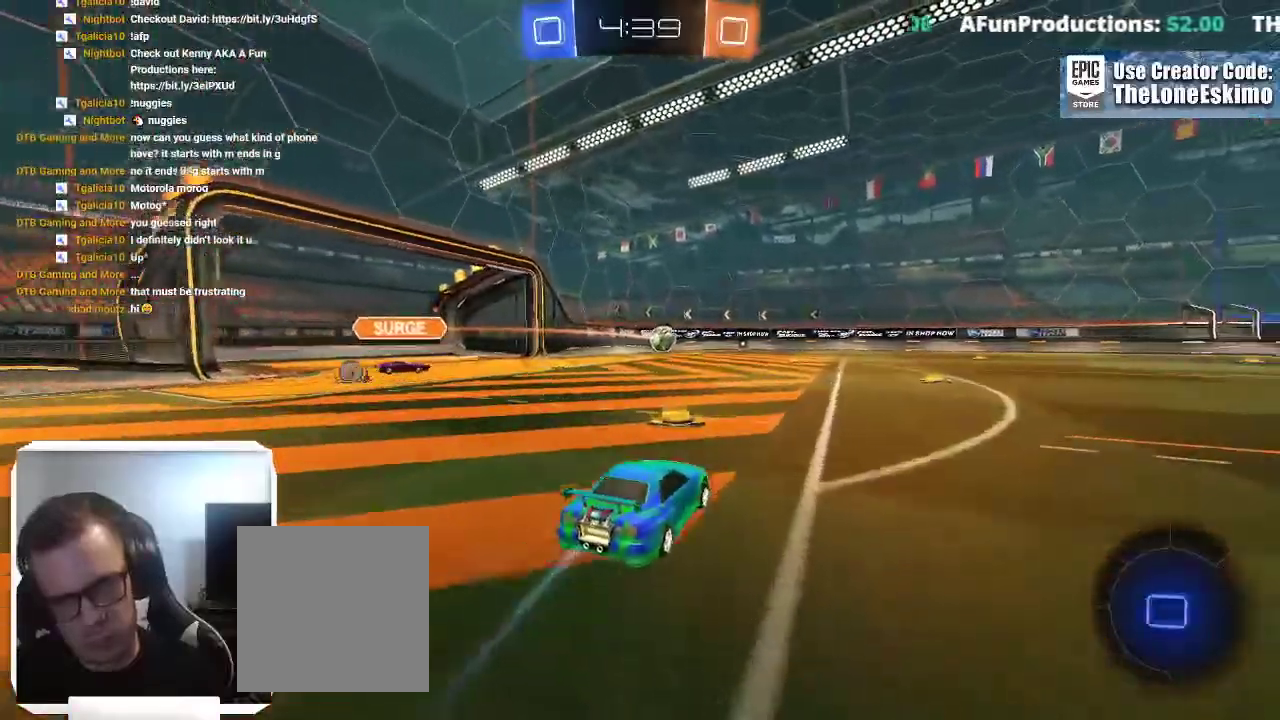
Gameplay with a controller (Xbox layout); each line is a JSON object with the inputs held at the frame after it. "events" lists button and stick changes between this image and that frame as [ms after this image, input, new state], when the widget could be followed in between. This overlay highlights the sticks when they move; stick clicks (L3) are not distinguishable. Not read: R2 R3.
{"buttons": ["B"], "left_stick": "center", "right_stick": "center"}
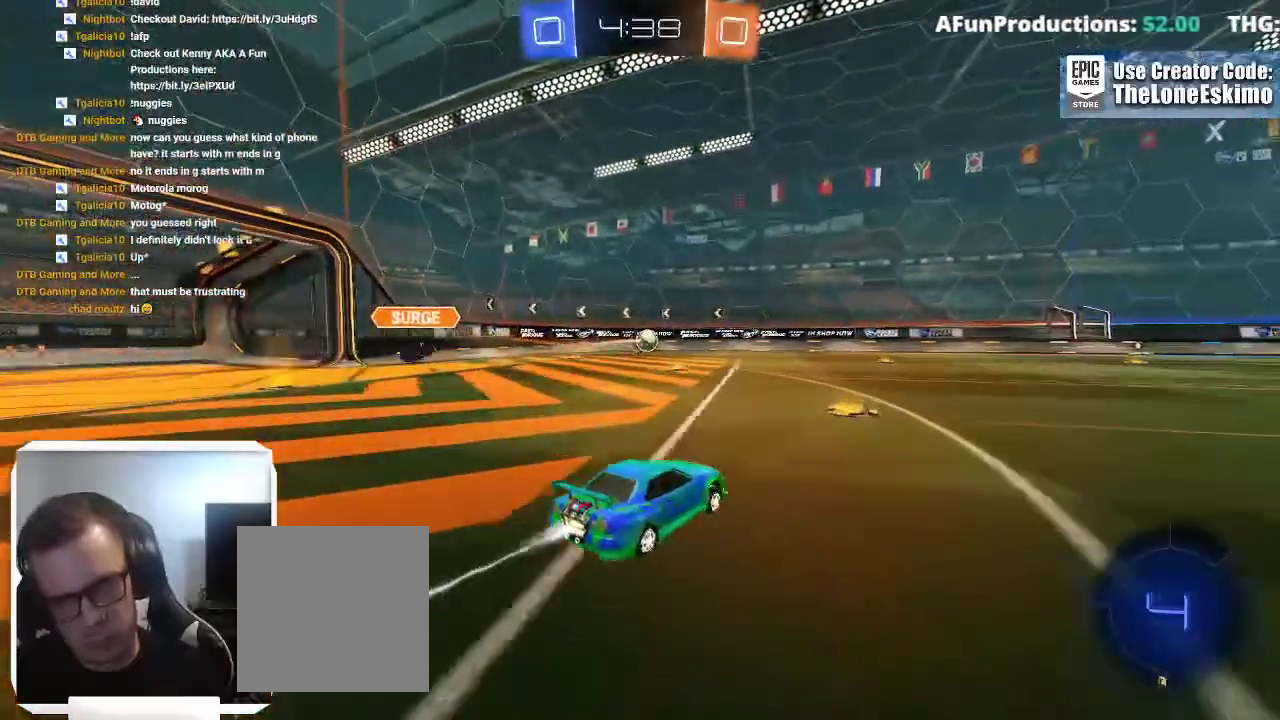
{"buttons": ["A"], "left_stick": "up", "right_stick": "center"}
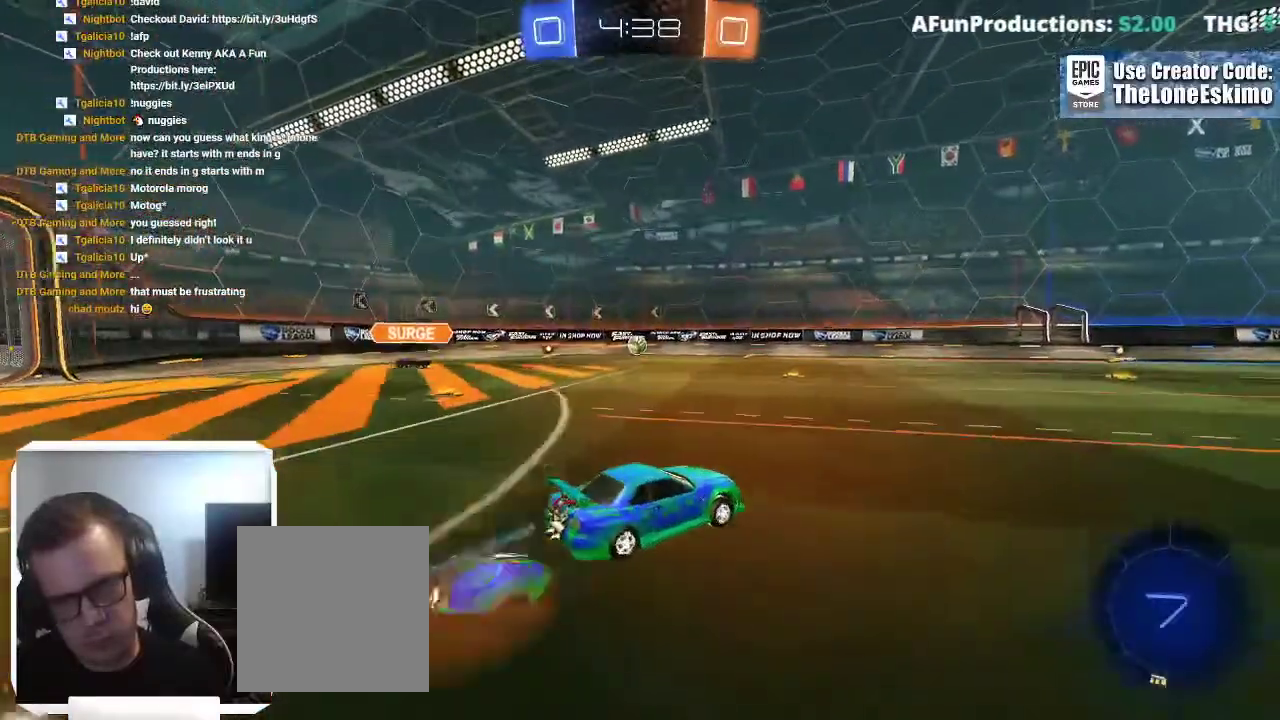
{"buttons": [], "left_stick": "up-left", "right_stick": "center", "events": [[33, "A", "up"], [117, "A", "down"], [233, "A", "up"], [317, "A", "down"], [433, "left_stick", "up-left"], [450, "A", "up"]]}
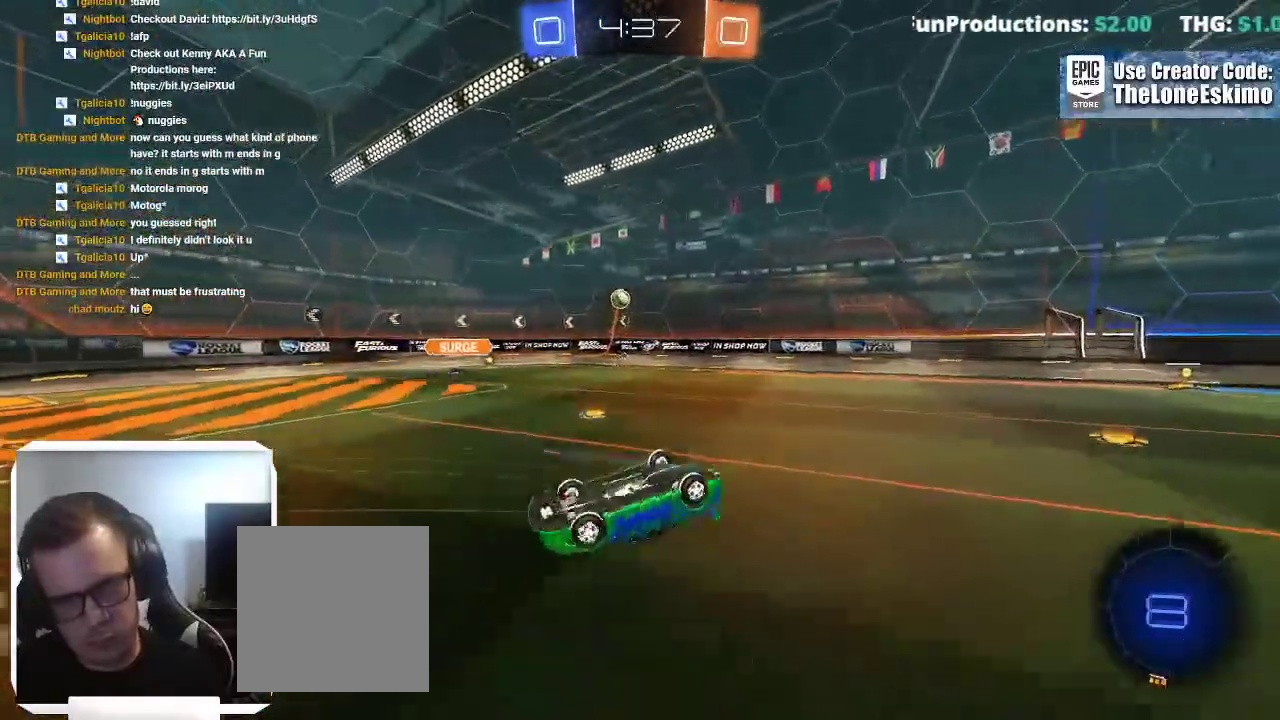
{"buttons": [], "left_stick": "center", "right_stick": "center"}
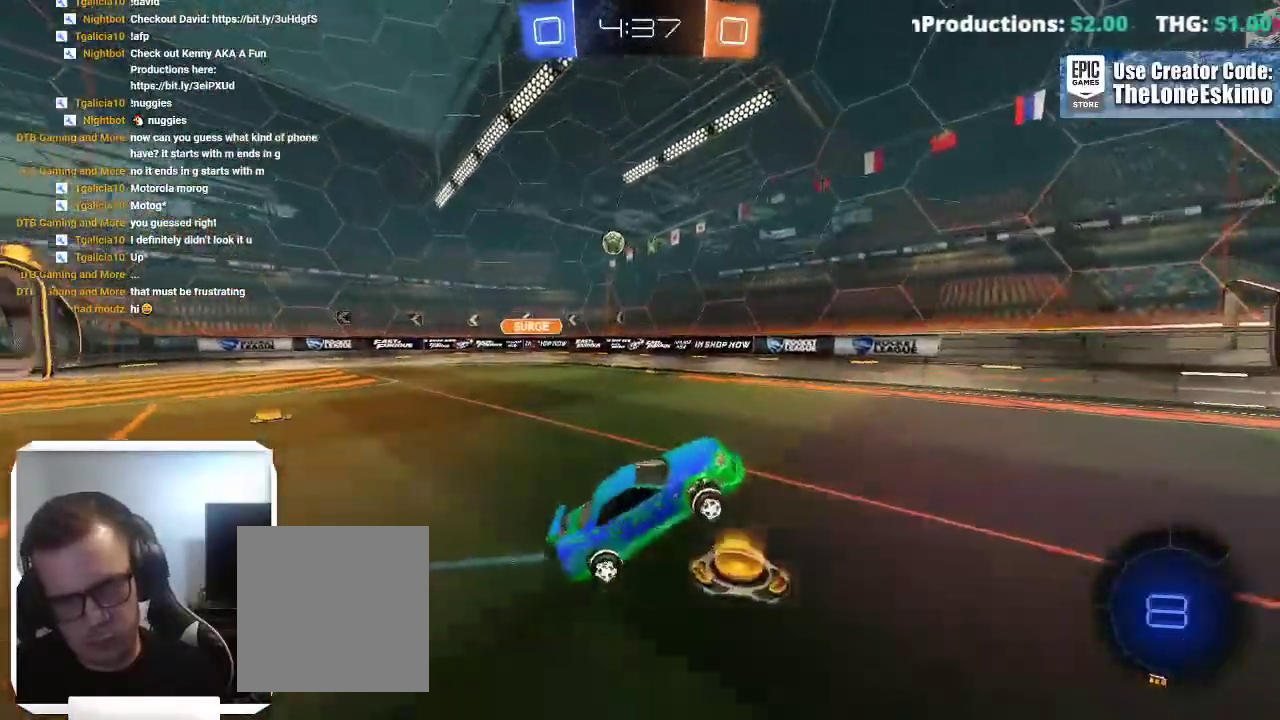
{"buttons": [], "left_stick": "center", "right_stick": "center", "events": [[283, "left_stick", "up-left"], [367, "left_stick", "left"], [433, "left_stick", "center"]]}
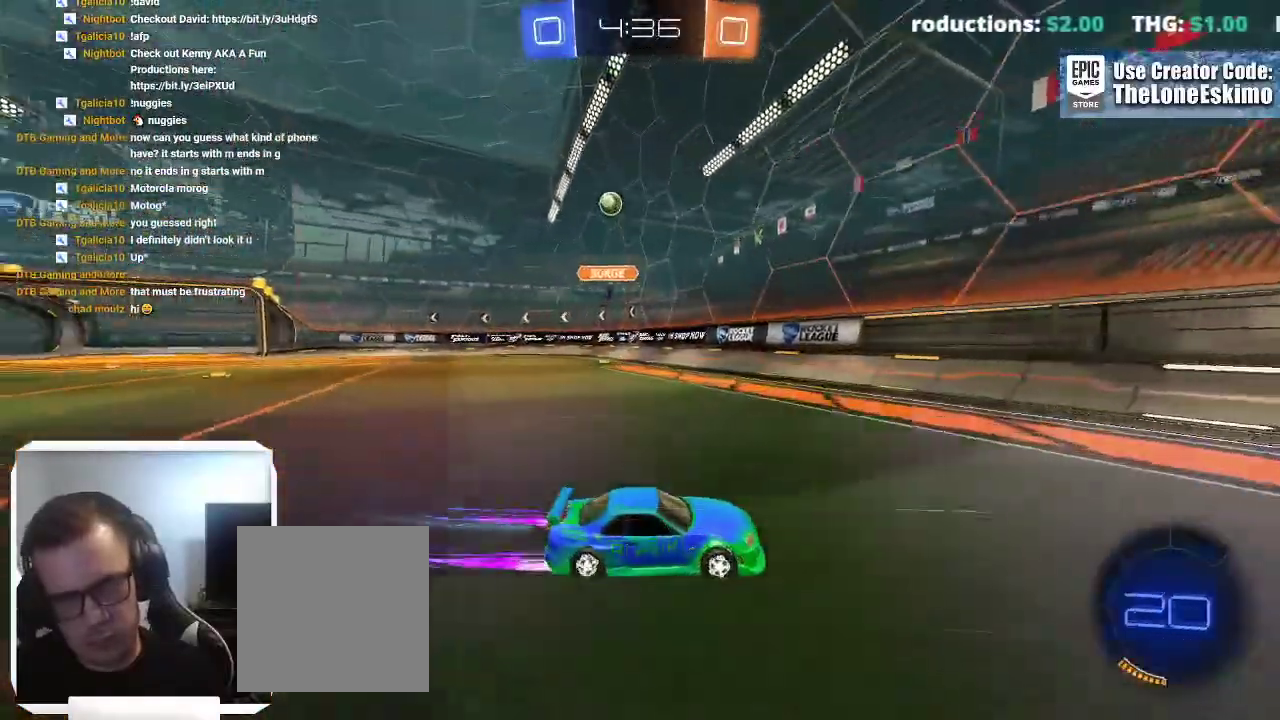
{"buttons": [], "left_stick": "right", "right_stick": "center", "events": [[50, "left_stick", "right"], [217, "X", "down"], [400, "X", "up"]]}
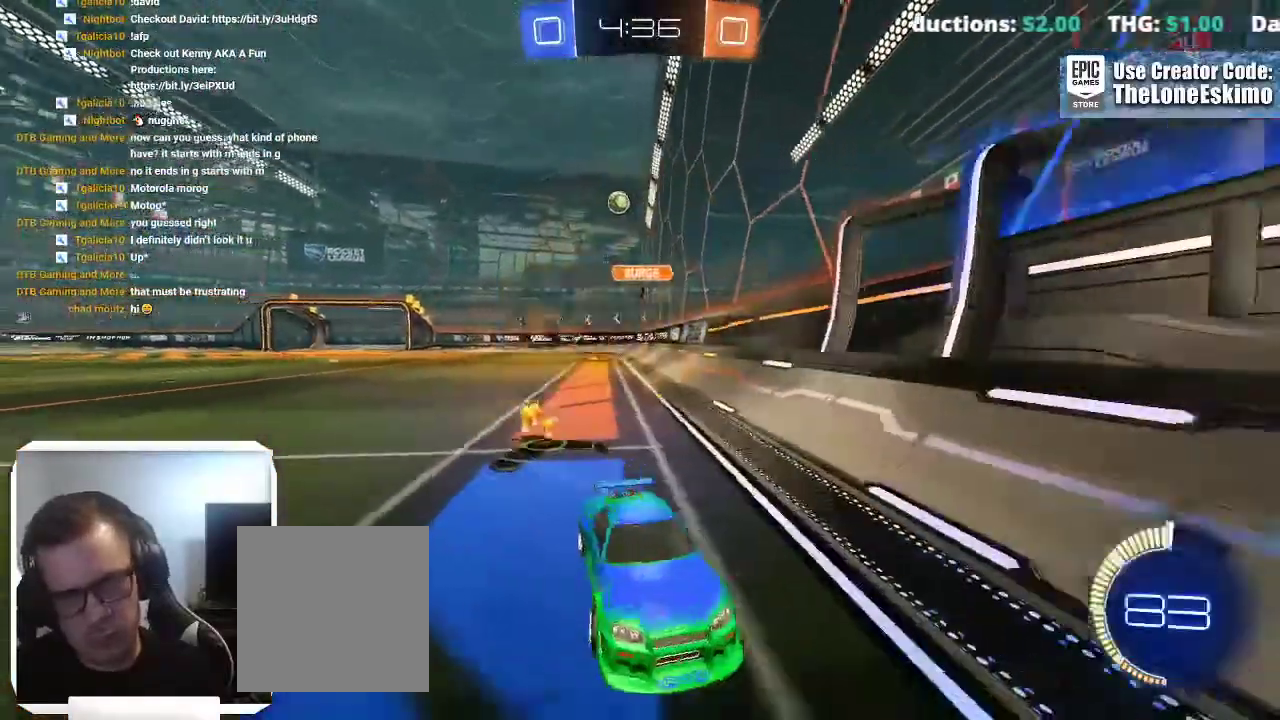
{"buttons": [], "left_stick": "right", "right_stick": "center", "events": []}
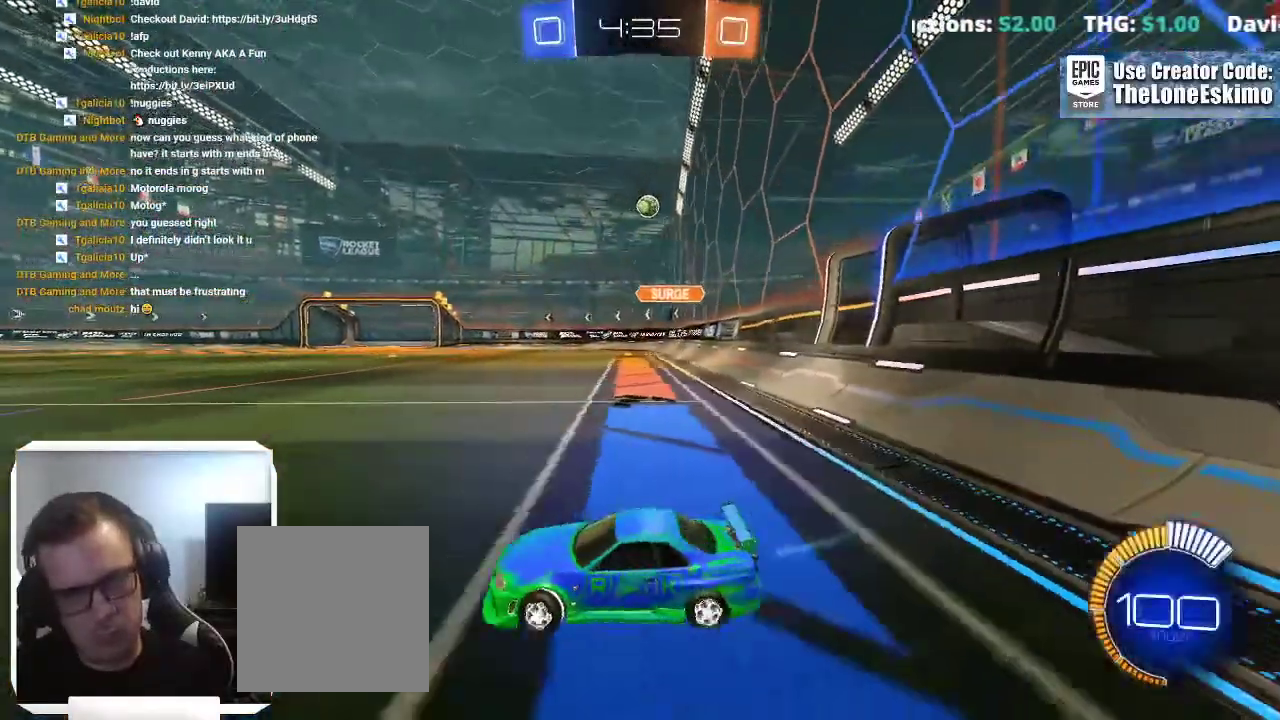
{"buttons": [], "left_stick": "right", "right_stick": "center", "events": []}